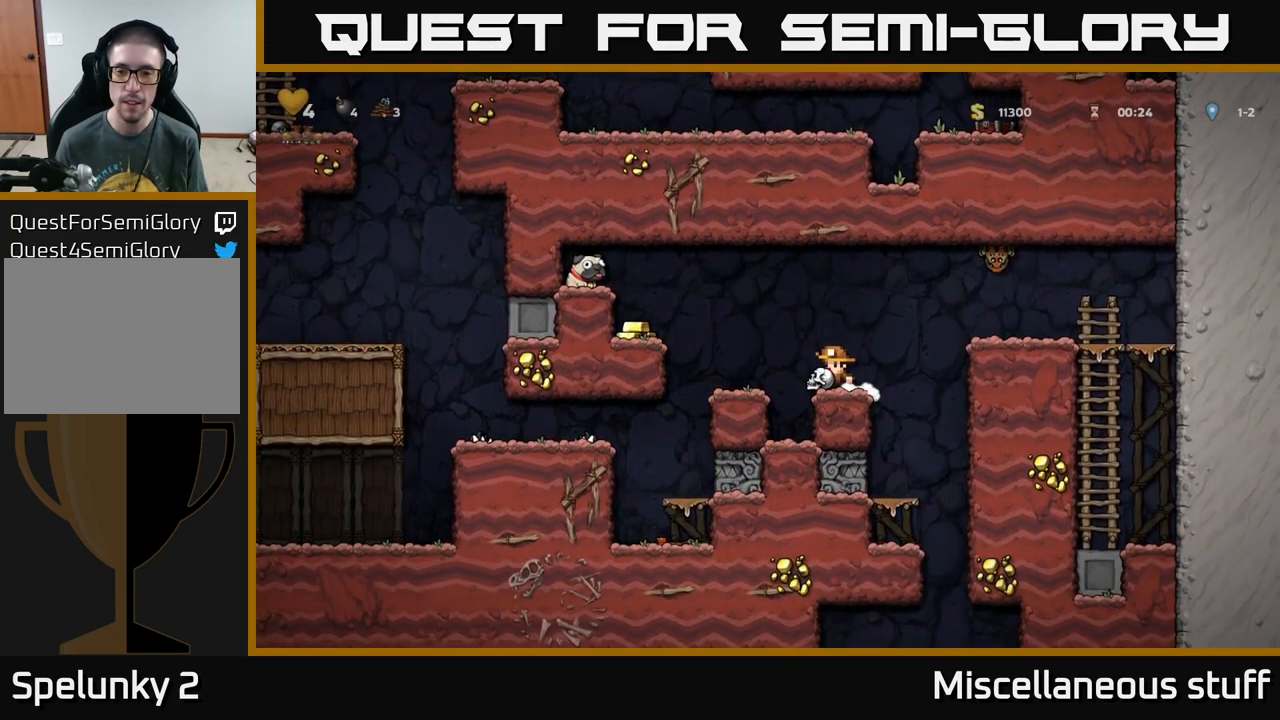
Gameplay with a controller (Xbox layout); each line is a JSON object with the inputs held at the frame after it. "events" lists button and stick changes between this image and that frame as [ms after this image, input, new state], when the widget could be followed in between. Not read: L1 right_stick.
{"buttons": ["X", "DPAD_DOWN"], "left_stick": "center", "events": [[17, "DPAD_RIGHT", "down"], [83, "DPAD_RIGHT", "up"], [383, "DPAD_DOWN", "down"], [450, "X", "down"]]}
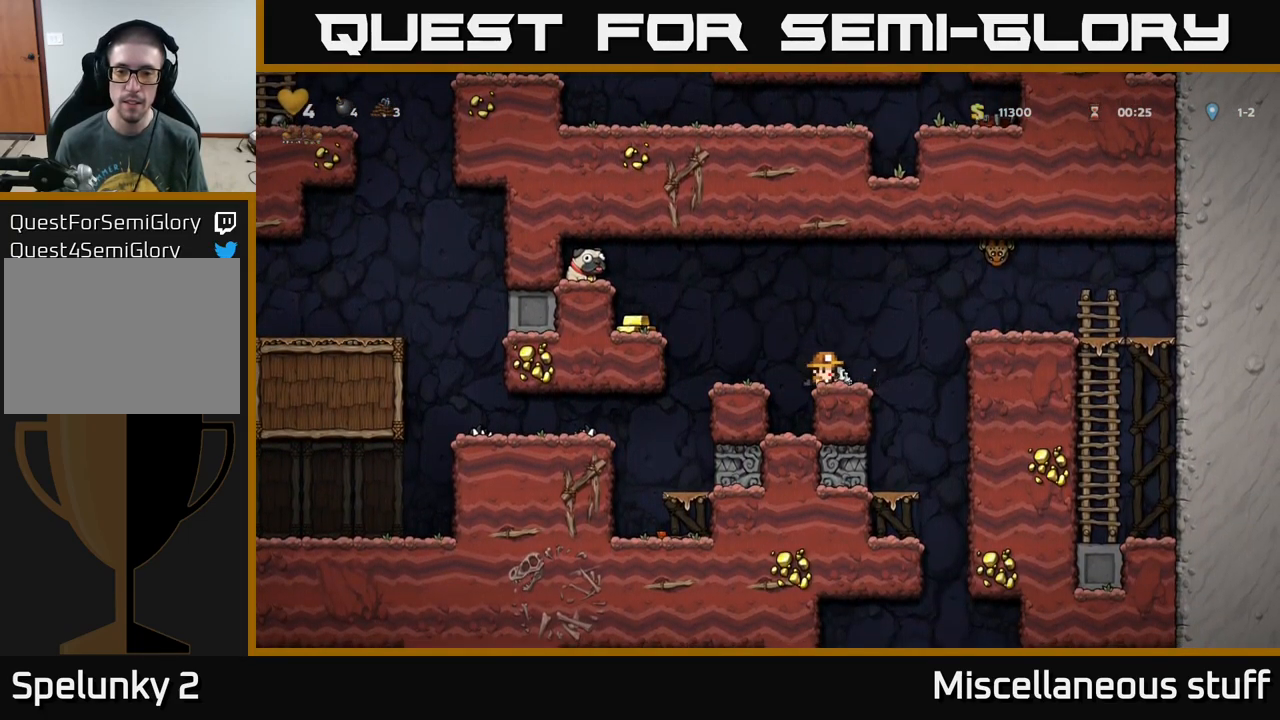
{"buttons": [], "left_stick": "center", "events": [[67, "X", "up"], [83, "DPAD_DOWN", "up"]]}
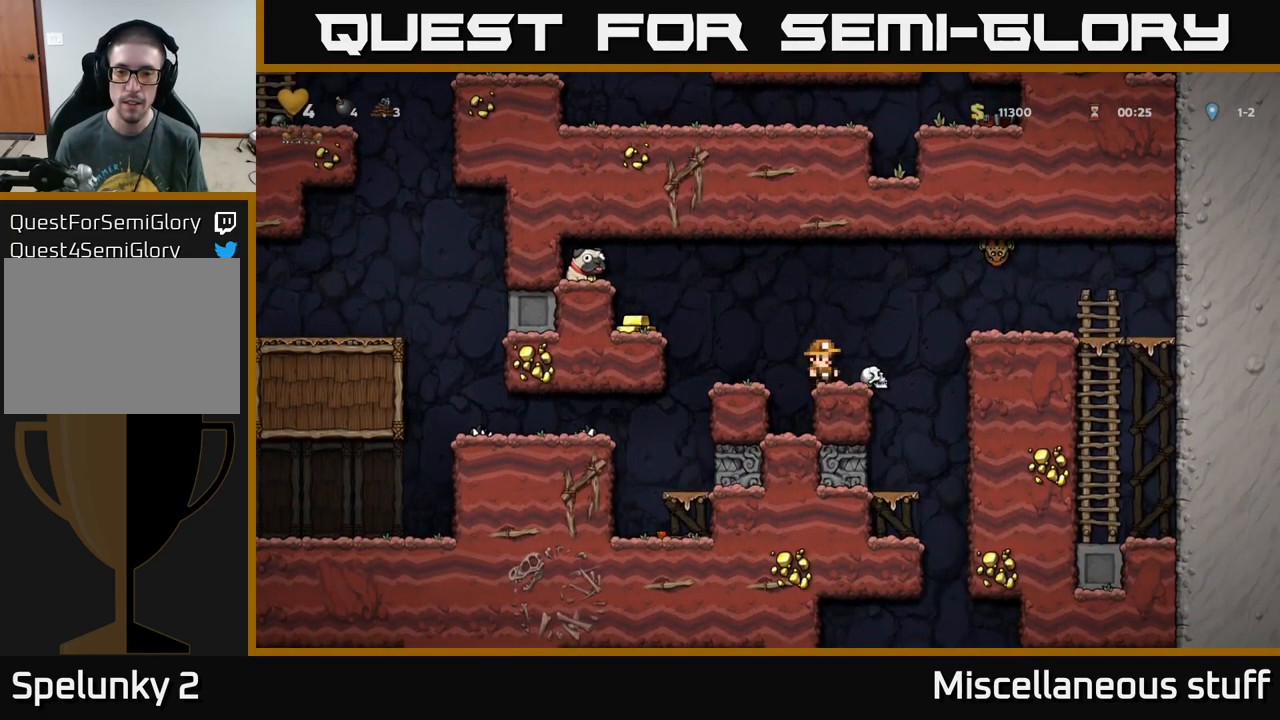
{"buttons": ["DPAD_RIGHT"], "left_stick": "center", "events": [[33, "DPAD_RIGHT", "down"], [83, "DPAD_RIGHT", "up"], [250, "DPAD_DOWN", "down"], [433, "DPAD_DOWN", "up"], [499, "DPAD_RIGHT", "down"]]}
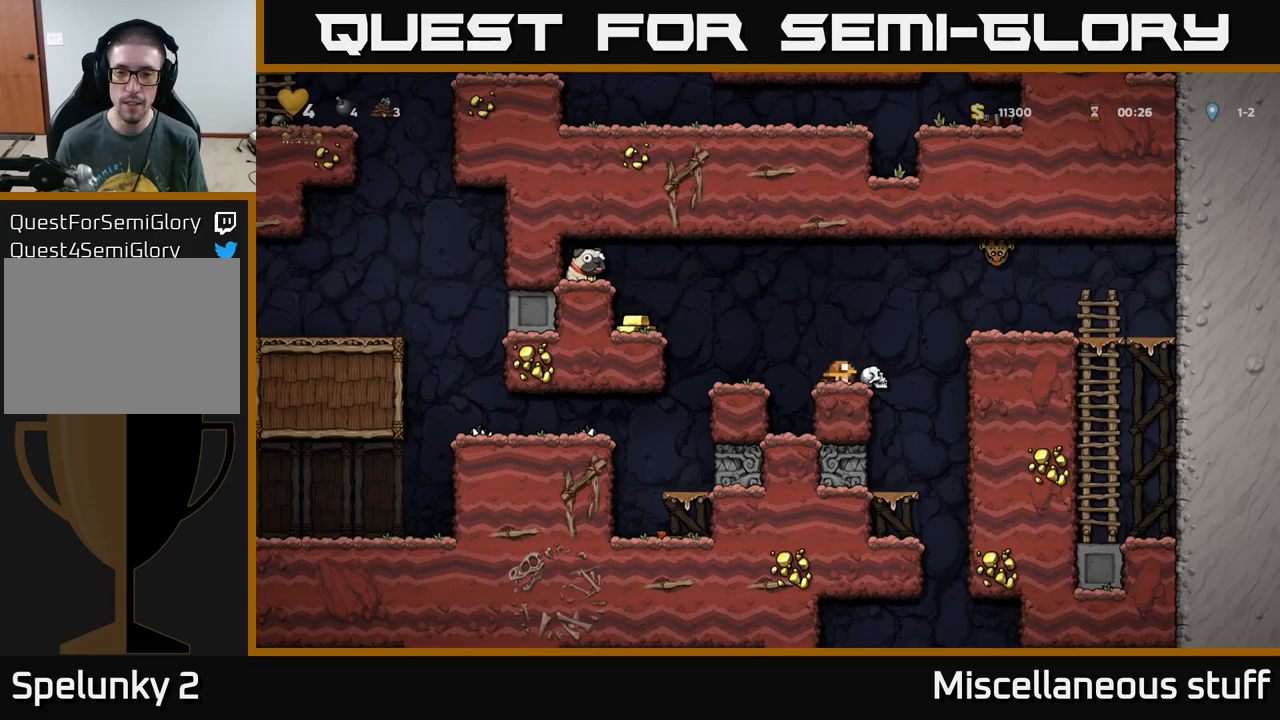
{"buttons": ["DPAD_RIGHT"], "left_stick": "center", "events": [[50, "DPAD_DOWN", "down"], [67, "DPAD_RIGHT", "up"], [150, "X", "down"], [267, "X", "up"], [300, "DPAD_DOWN", "up"], [350, "DPAD_LEFT", "down"], [467, "DPAD_LEFT", "up"], [500, "DPAD_RIGHT", "down"]]}
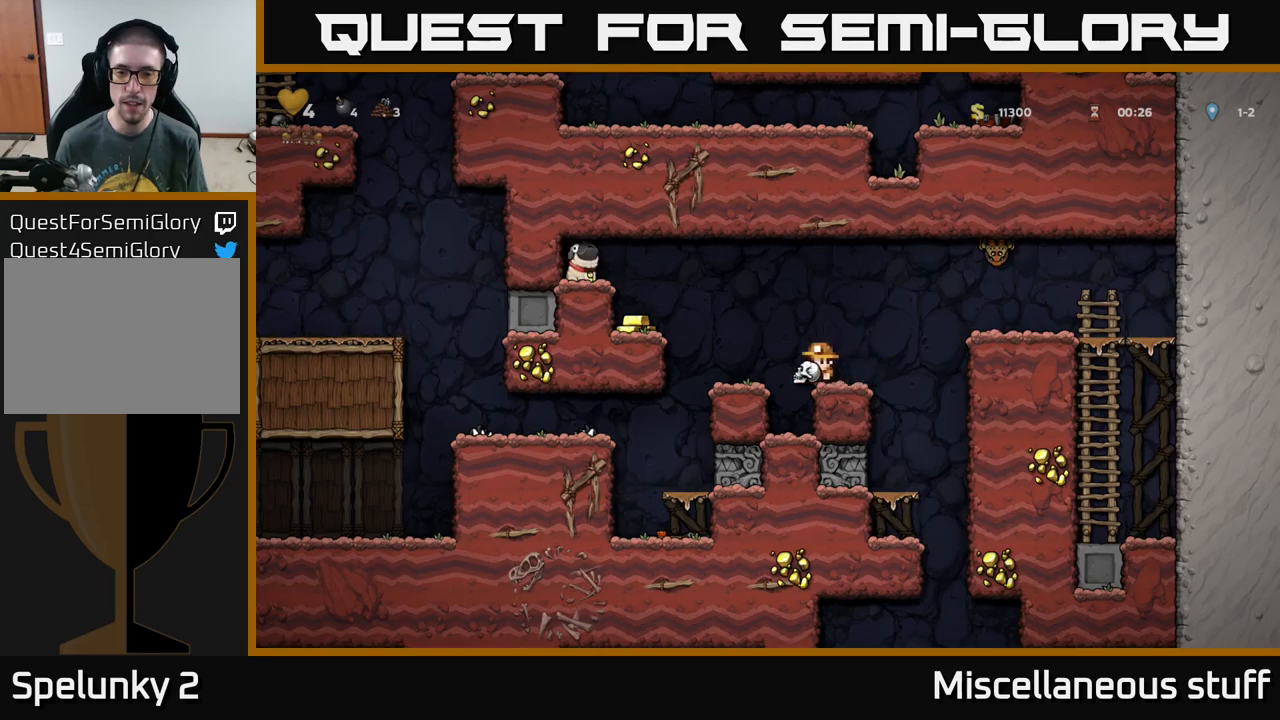
{"buttons": [], "left_stick": "center", "events": [[67, "DPAD_RIGHT", "up"]]}
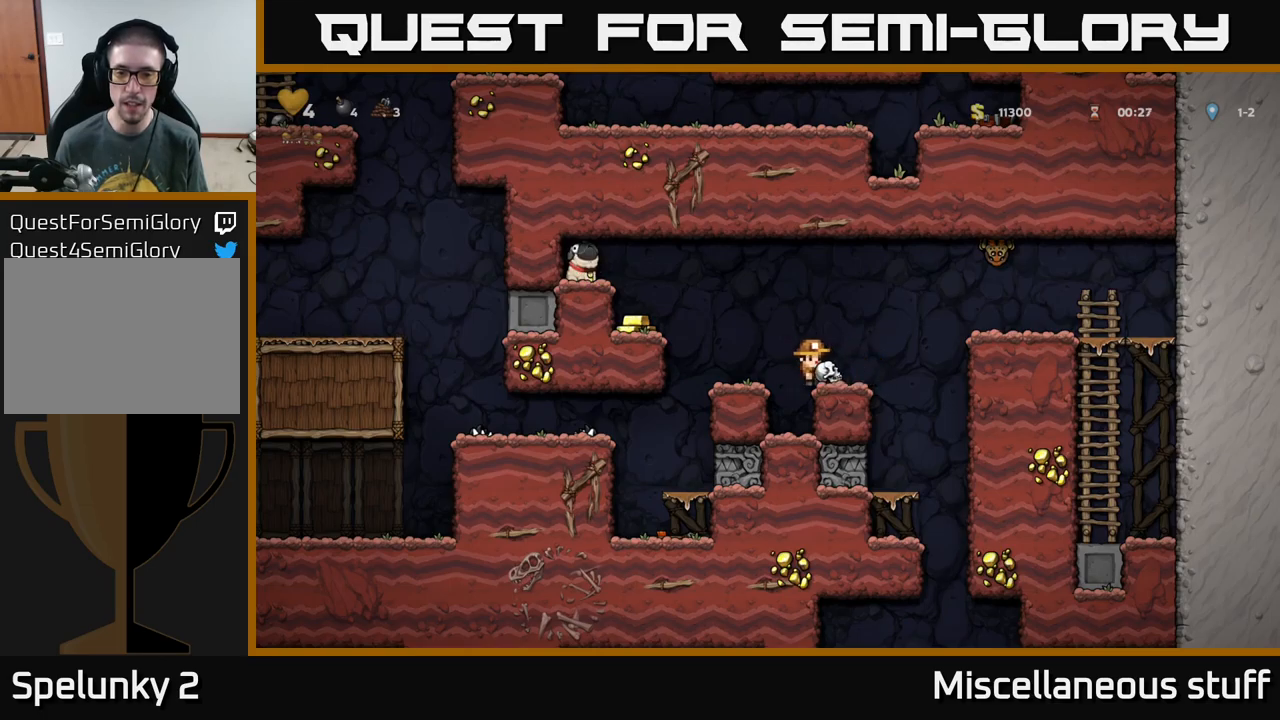
{"buttons": [], "left_stick": "center", "events": [[233, "DPAD_RIGHT", "down"], [283, "DPAD_RIGHT", "up"]]}
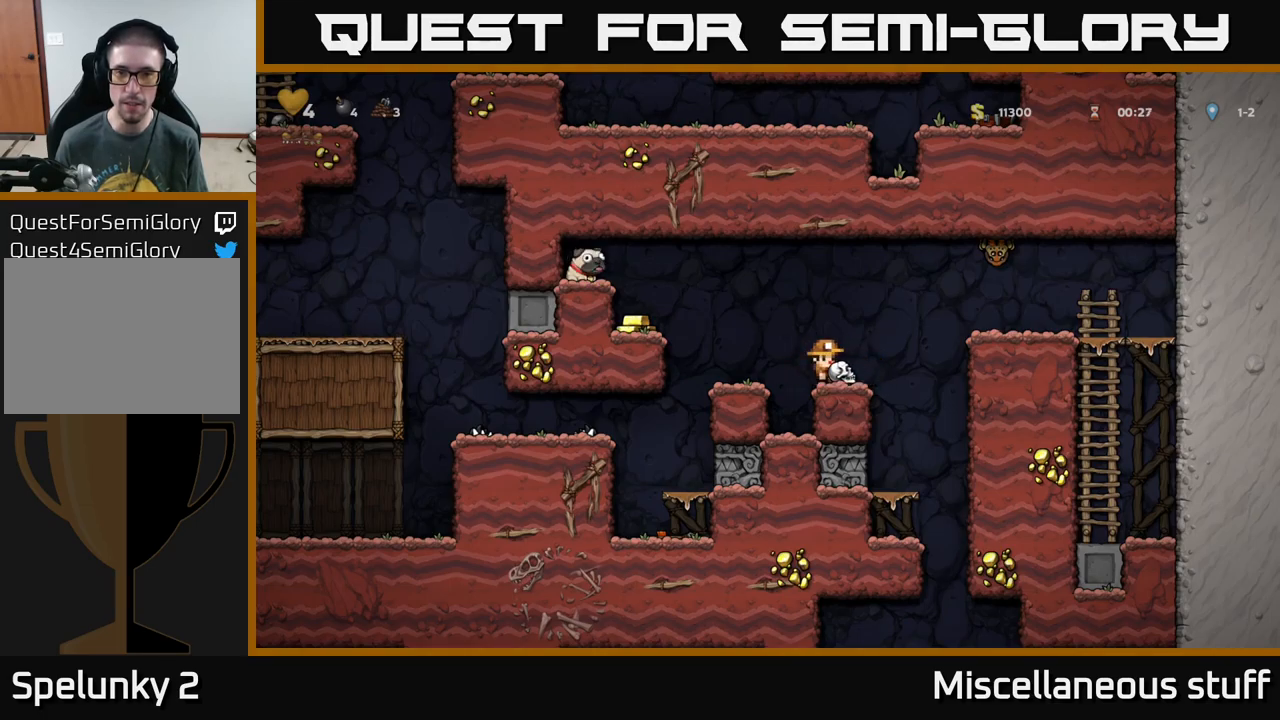
{"buttons": ["DPAD_DOWN"], "left_stick": "center", "events": [[233, "DPAD_RIGHT", "down"], [267, "DPAD_RIGHT", "up"], [483, "DPAD_DOWN", "down"]]}
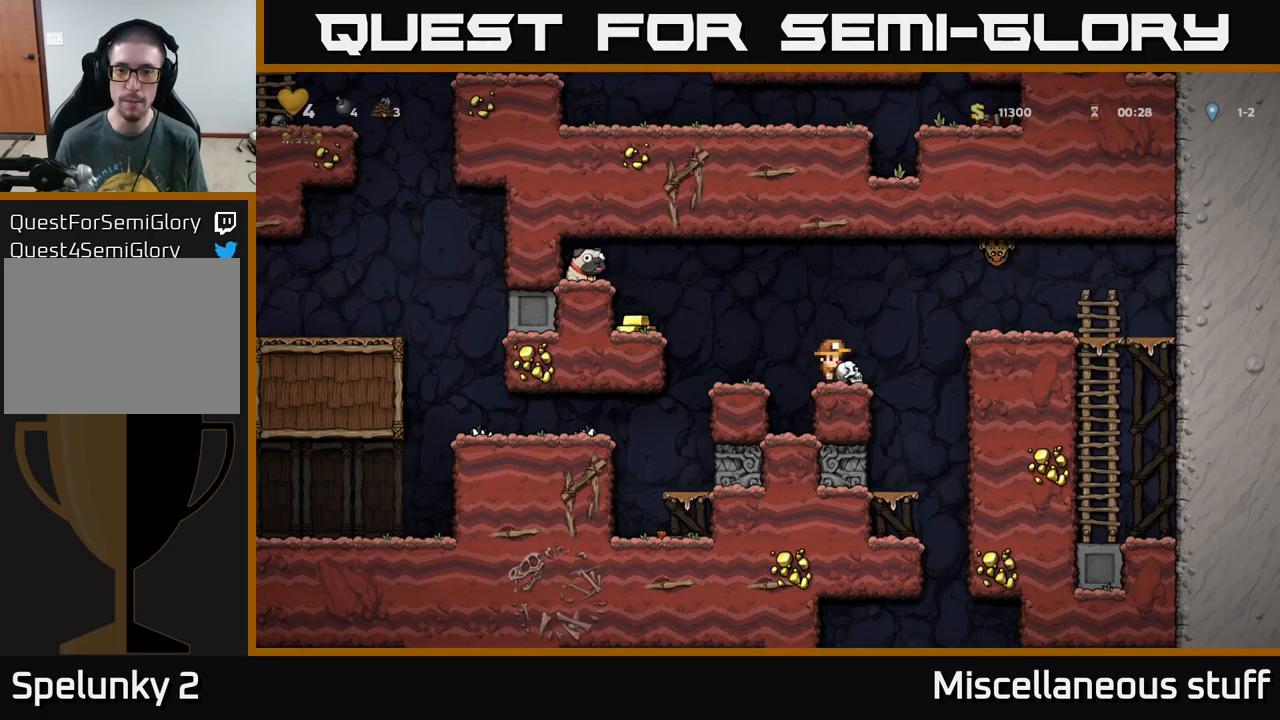
{"buttons": ["DPAD_LEFT"], "left_stick": "center", "events": [[83, "X", "down"], [150, "X", "up"], [167, "DPAD_DOWN", "up"], [417, "DPAD_LEFT", "down"]]}
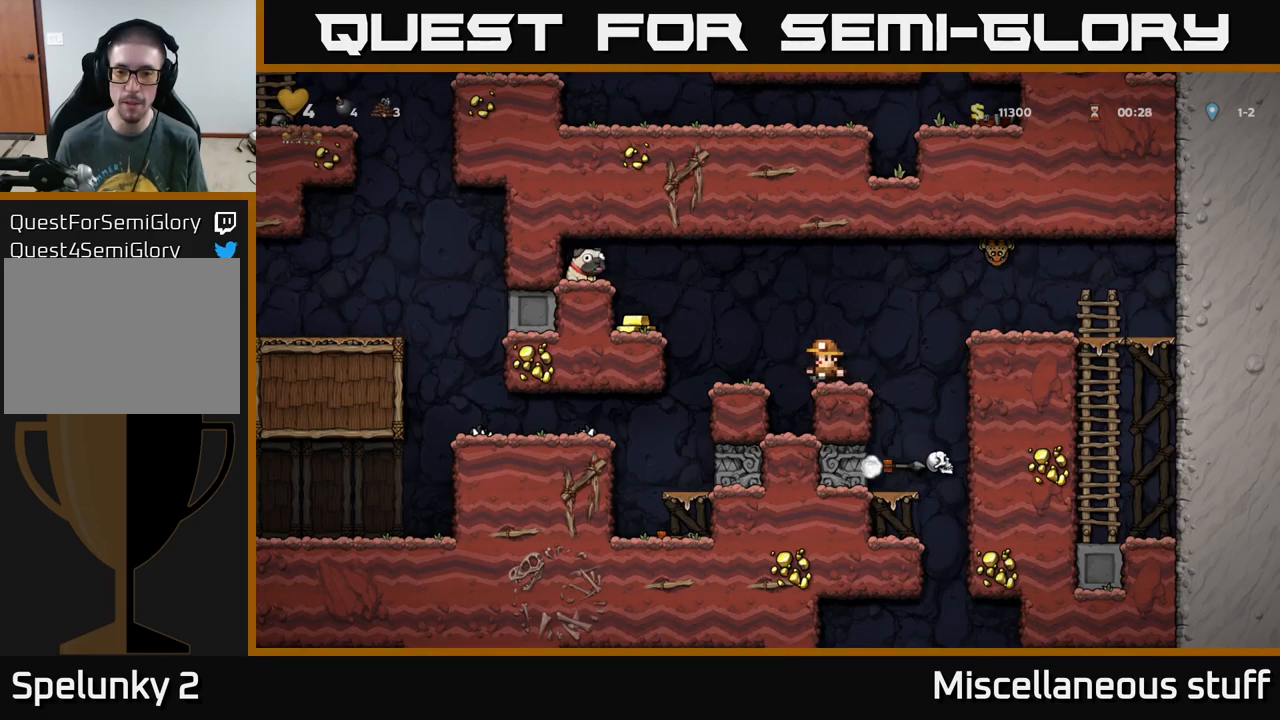
{"buttons": [], "left_stick": "center", "events": [[50, "A", "down"], [333, "A", "up"], [383, "DPAD_LEFT", "up"]]}
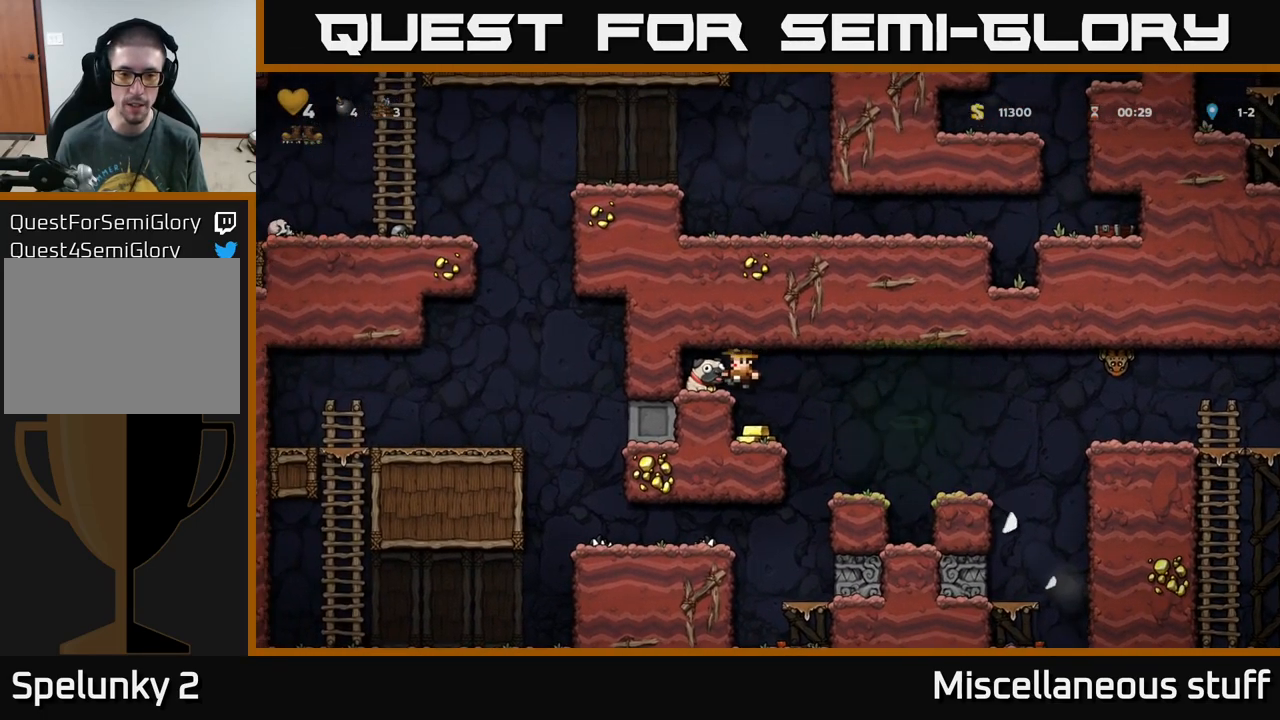
{"buttons": [], "left_stick": "center", "events": [[317, "DPAD_RIGHT", "down"], [400, "DPAD_RIGHT", "up"]]}
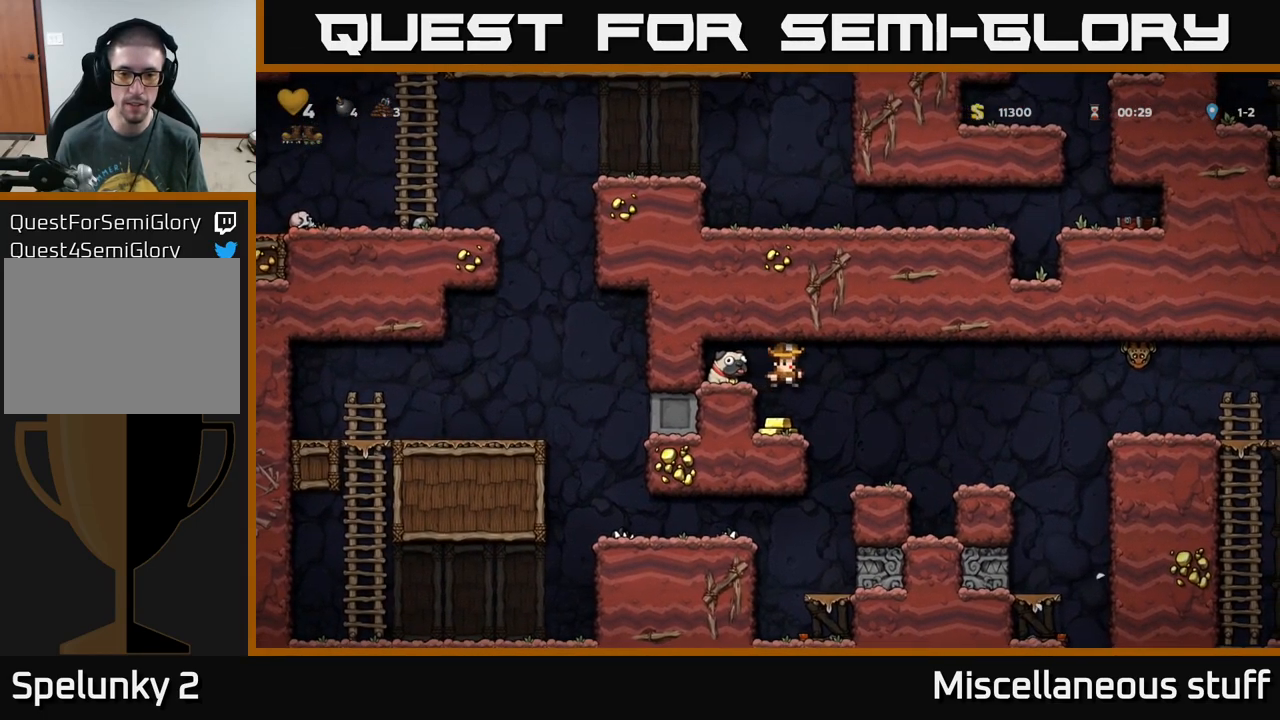
{"buttons": ["DPAD_LEFT"], "left_stick": "center", "events": [[283, "A", "down"], [350, "DPAD_LEFT", "down"], [450, "A", "up"]]}
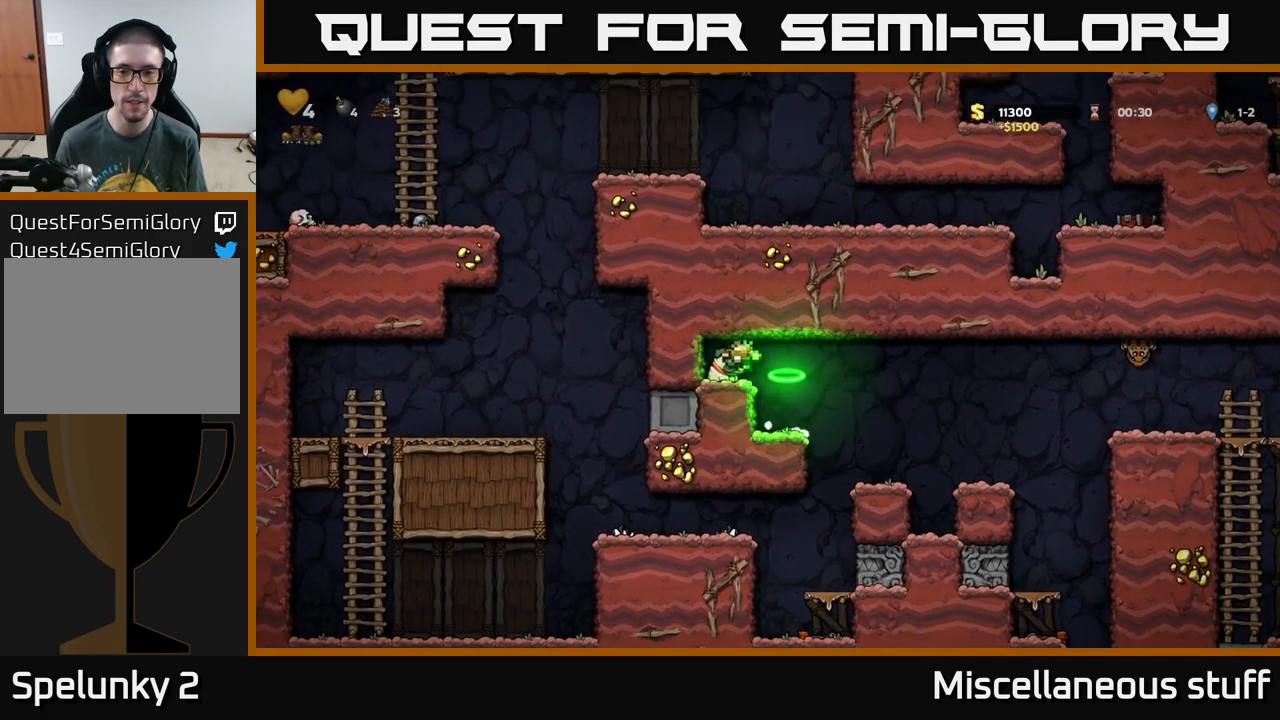
{"buttons": ["A", "DPAD_RIGHT"], "left_stick": "center", "events": [[33, "DPAD_DOWN", "down"], [33, "DPAD_LEFT", "up"], [183, "X", "down"], [267, "DPAD_DOWN", "up"], [300, "DPAD_RIGHT", "down"], [317, "X", "up"], [417, "A", "down"]]}
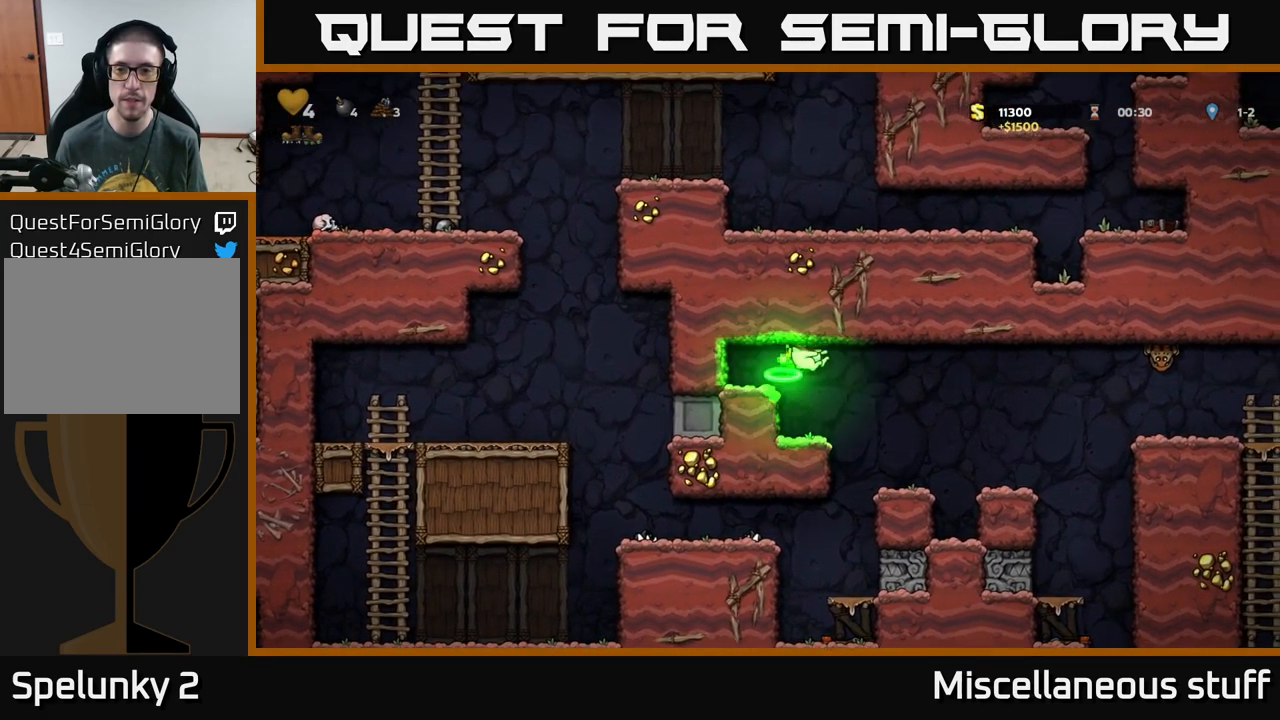
{"buttons": ["DPAD_UP"], "left_stick": "center", "events": [[50, "A", "up"], [100, "DPAD_RIGHT", "up"], [434, "DPAD_UP", "down"]]}
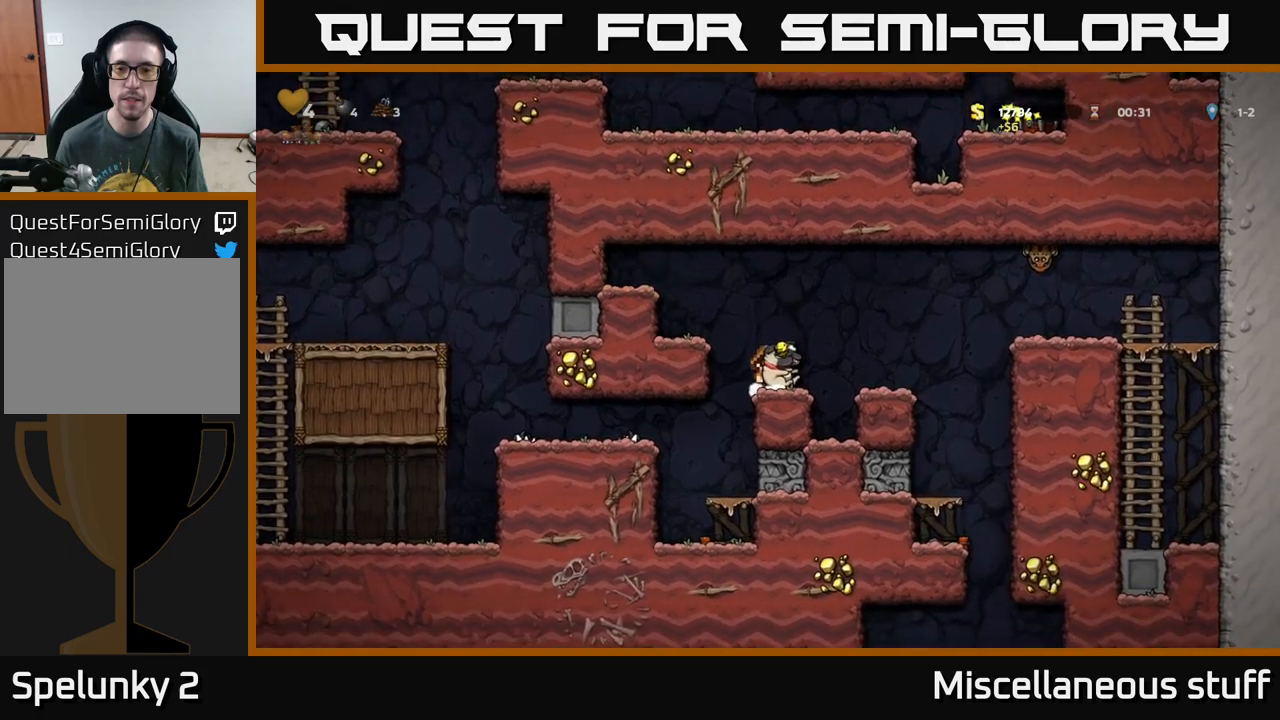
{"buttons": ["A", "DPAD_RIGHT"], "left_stick": "center", "events": [[367, "DPAD_UP", "up"], [417, "DPAD_RIGHT", "down"], [467, "A", "down"]]}
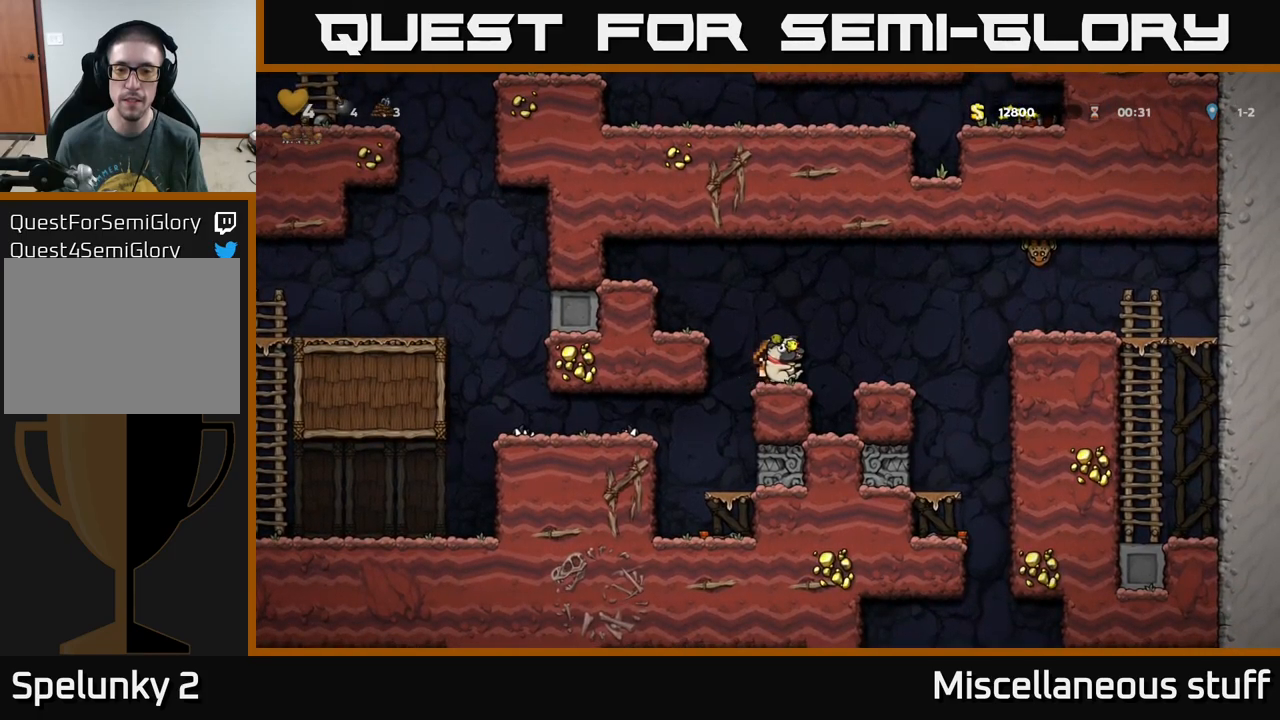
{"buttons": [], "left_stick": "center", "events": [[84, "A", "up"], [300, "DPAD_RIGHT", "up"]]}
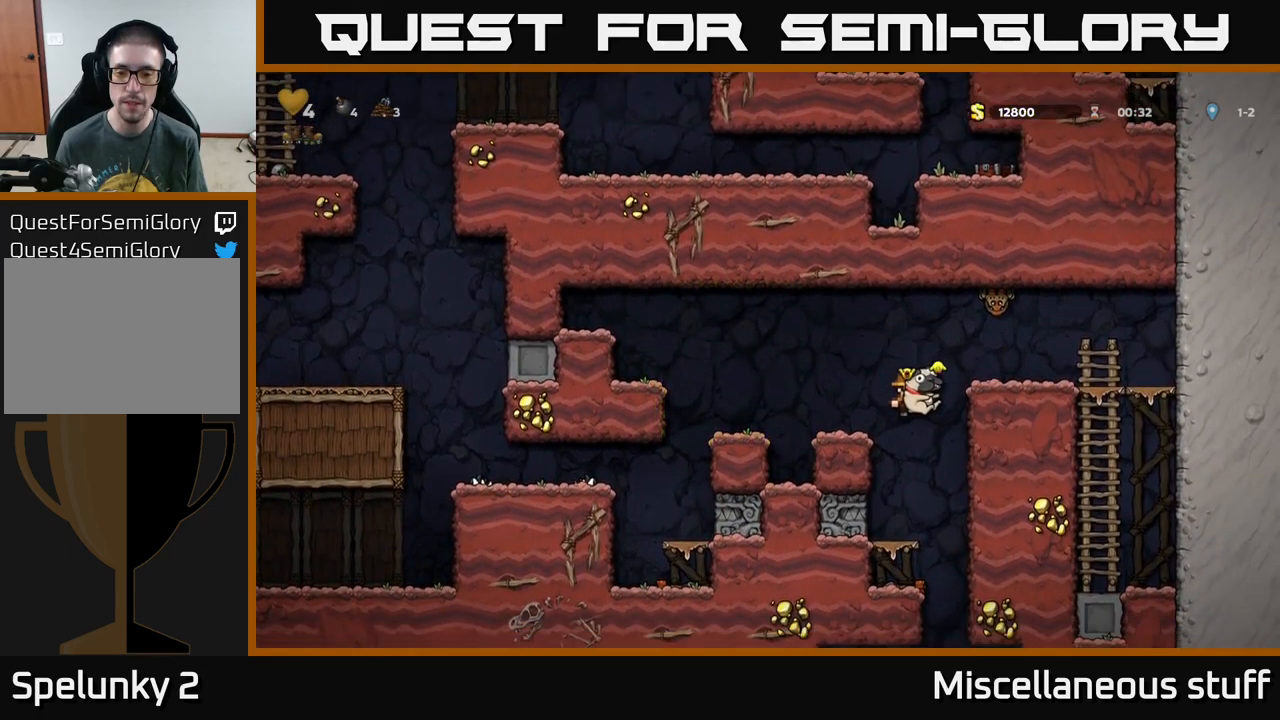
{"buttons": ["DPAD_DOWN"], "left_stick": "center", "events": [[184, "DPAD_LEFT", "down"], [317, "DPAD_DOWN", "down"], [317, "DPAD_LEFT", "up"], [384, "A", "down"], [450, "A", "up"]]}
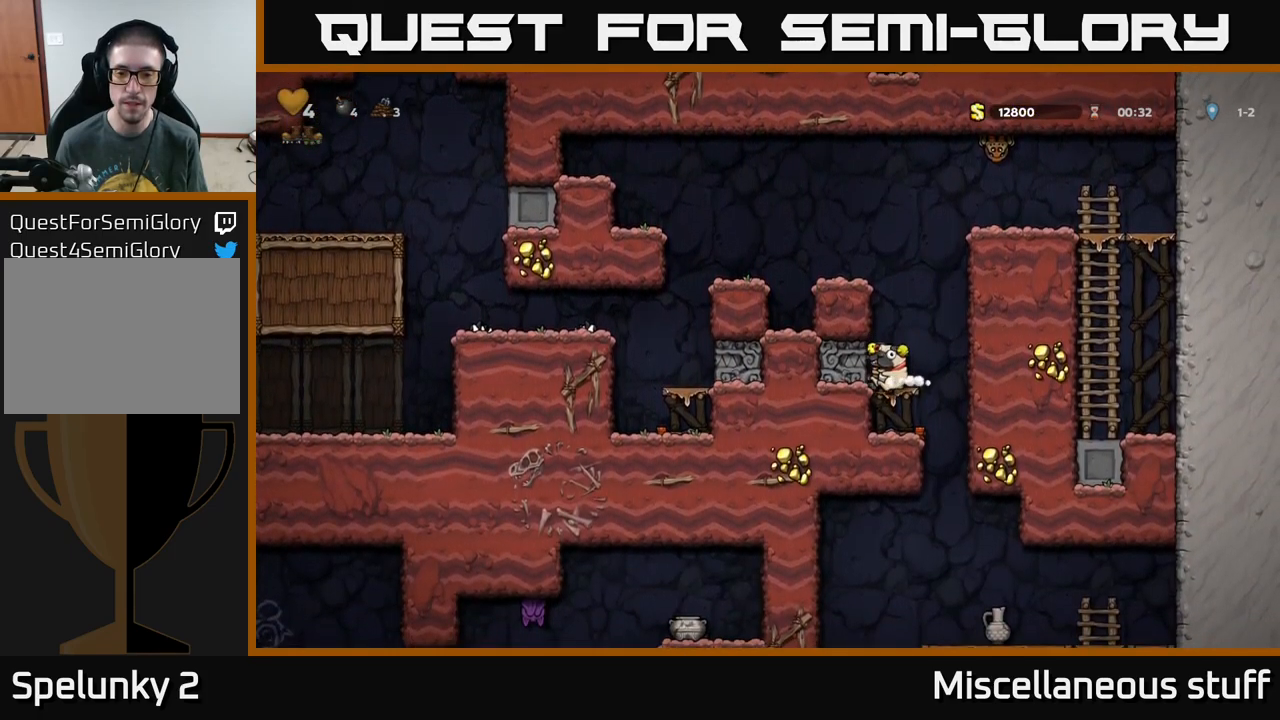
{"buttons": ["DPAD_LEFT"], "left_stick": "center", "events": [[17, "DPAD_DOWN", "up"], [284, "DPAD_RIGHT", "down"], [434, "DPAD_RIGHT", "up"], [500, "DPAD_LEFT", "down"]]}
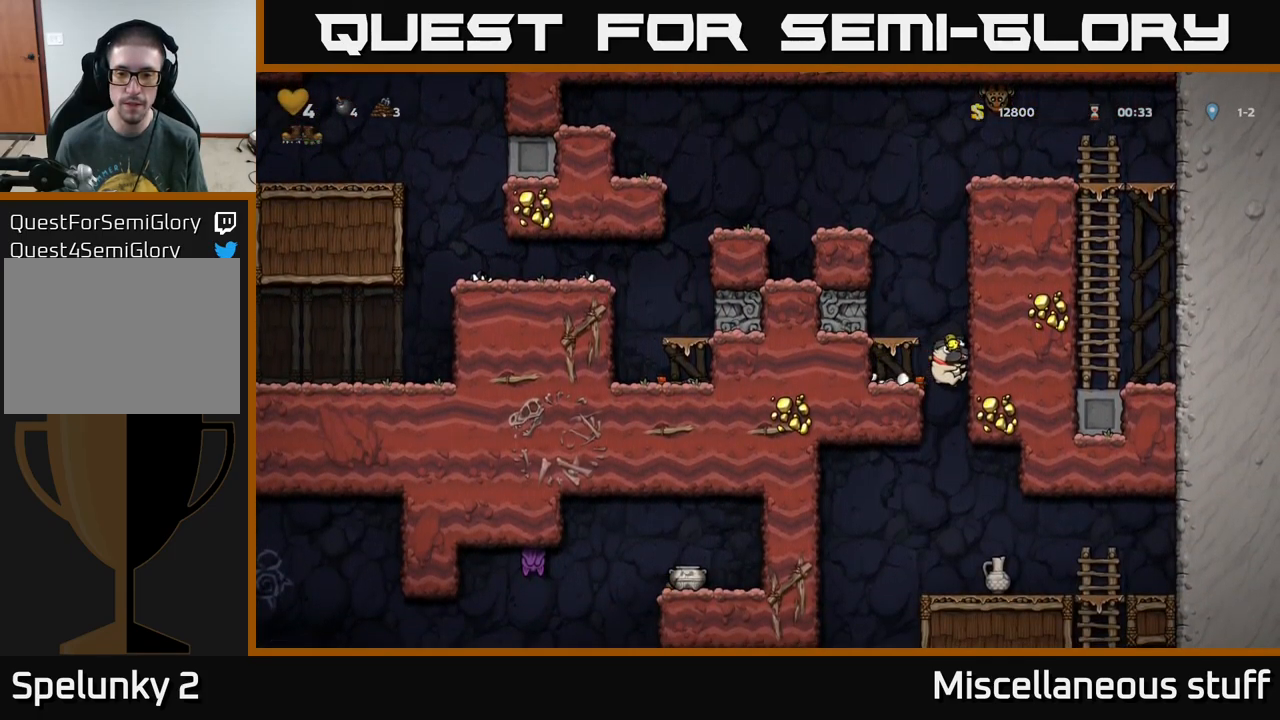
{"buttons": [], "left_stick": "center", "events": [[184, "DPAD_DOWN", "down"], [184, "DPAD_LEFT", "up"], [234, "A", "down"], [334, "A", "up"], [334, "DPAD_DOWN", "up"]]}
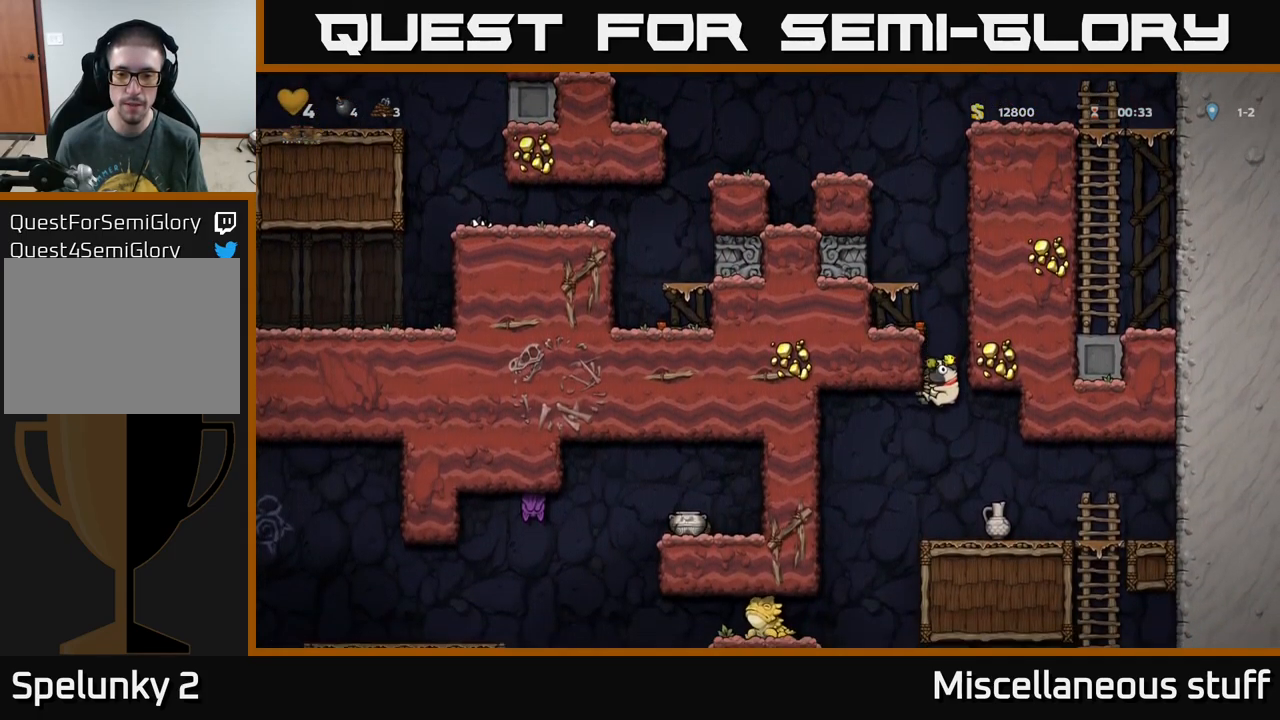
{"buttons": [], "left_stick": "center", "events": []}
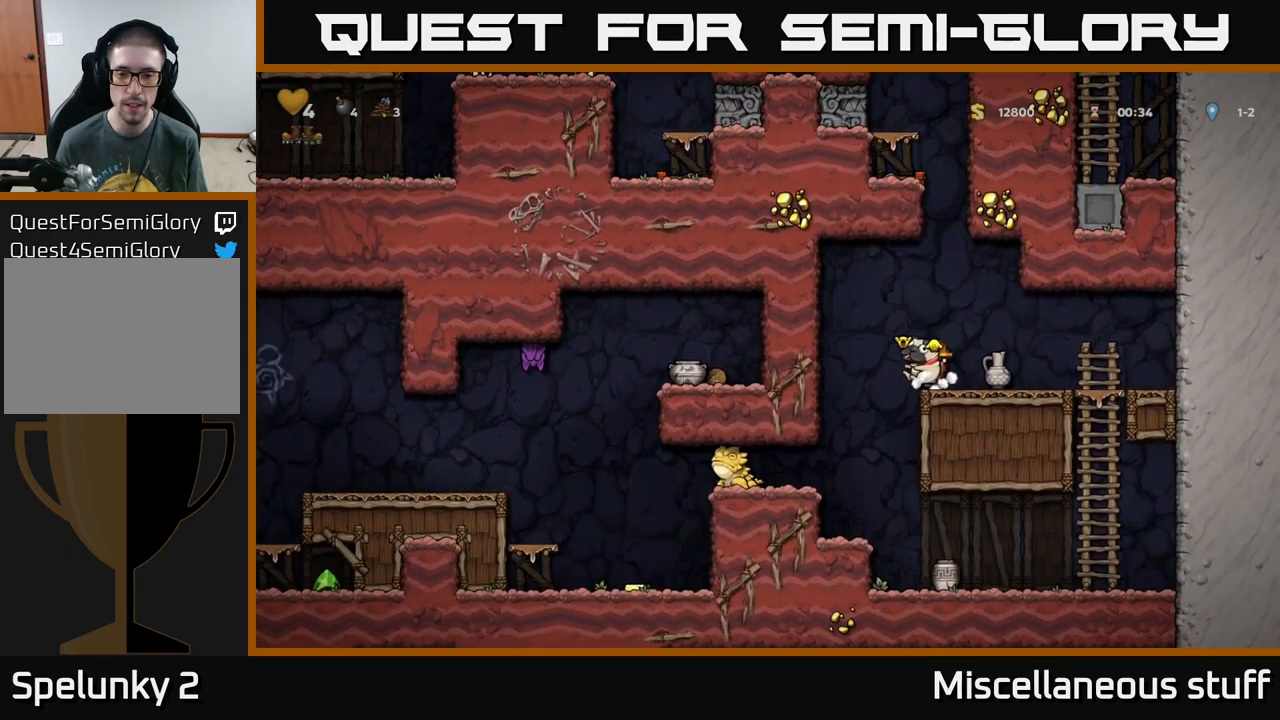
{"buttons": [], "left_stick": "center", "events": [[34, "DPAD_LEFT", "down"], [200, "DPAD_LEFT", "up"], [384, "DPAD_RIGHT", "down"], [484, "DPAD_RIGHT", "up"]]}
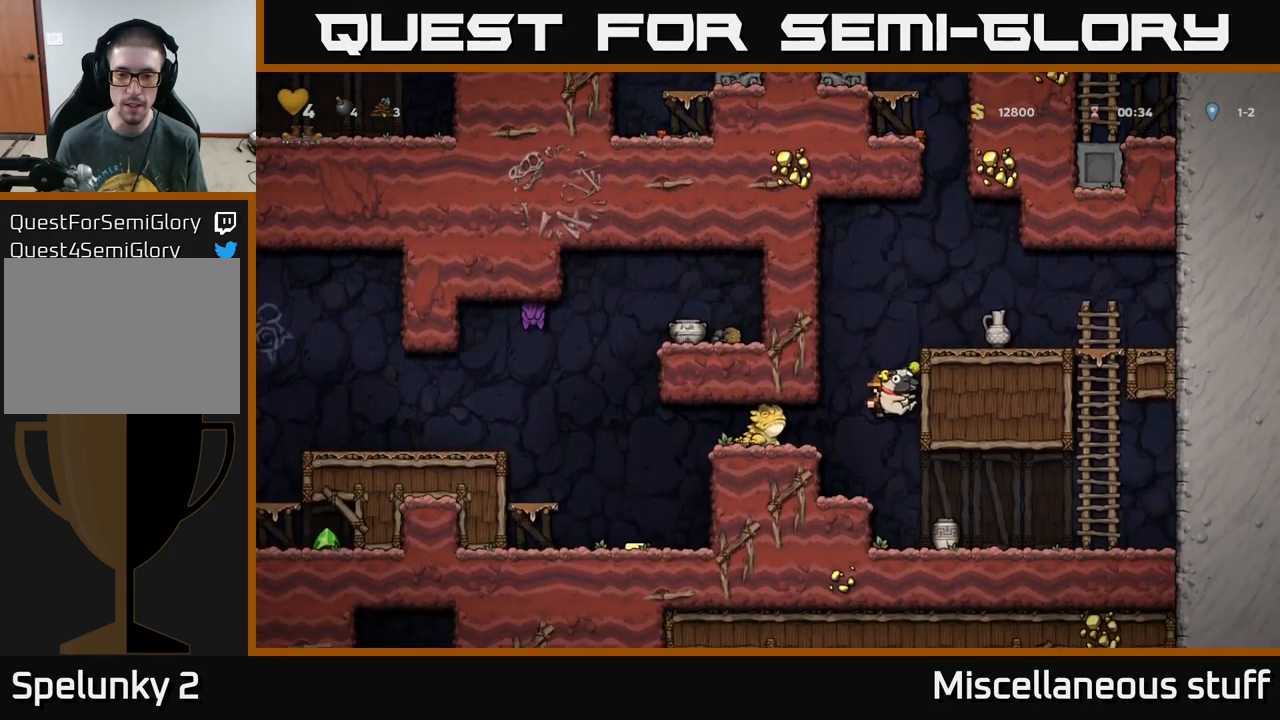
{"buttons": ["DPAD_RIGHT"], "left_stick": "center", "events": [[234, "DPAD_RIGHT", "down"]]}
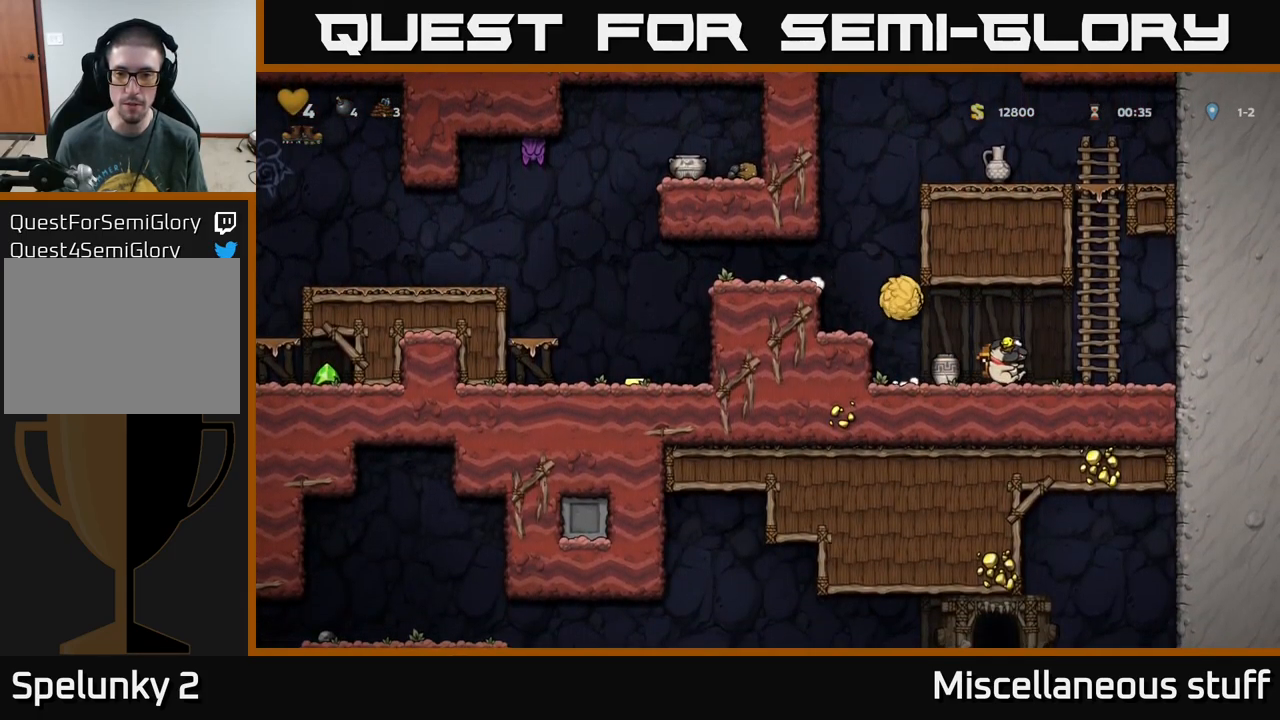
{"buttons": [], "left_stick": "center", "events": [[100, "A", "down"], [167, "DPAD_RIGHT", "up"], [184, "DPAD_LEFT", "down"], [184, "DPAD_UP", "down"], [234, "A", "up"], [300, "DPAD_LEFT", "up"], [500, "DPAD_UP", "up"]]}
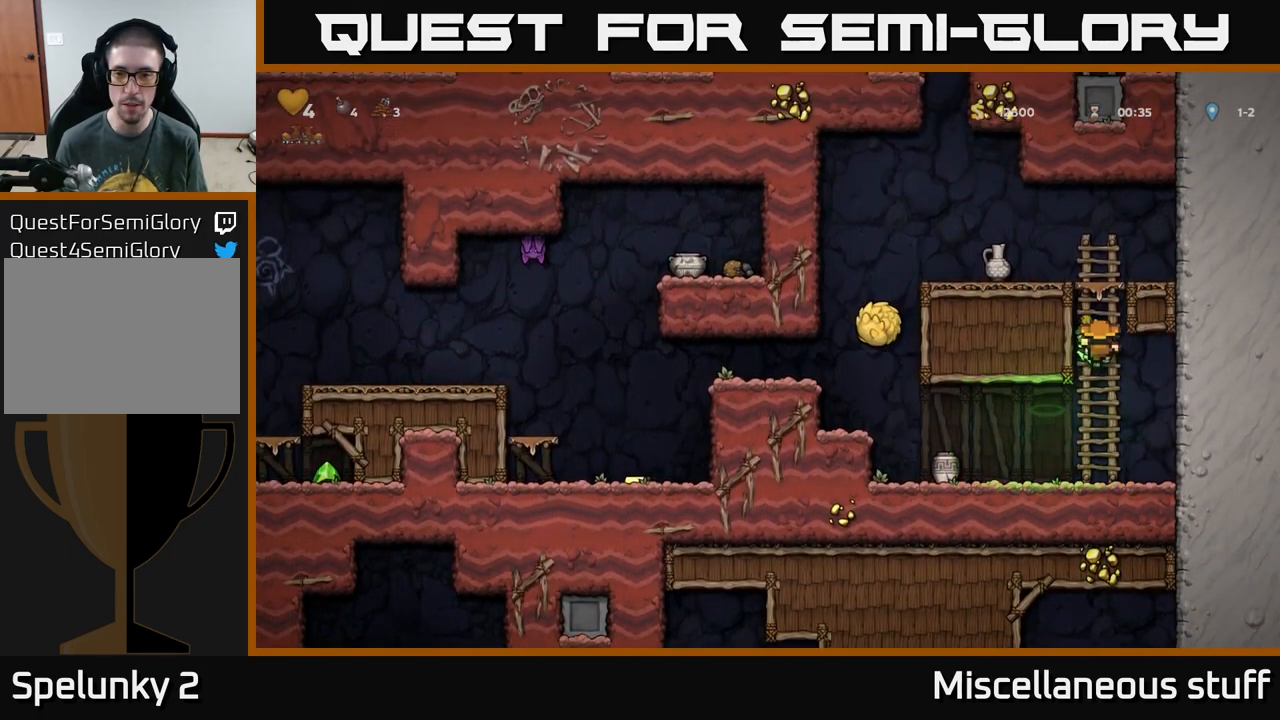
{"buttons": ["DPAD_LEFT"], "left_stick": "center", "events": [[134, "DPAD_DOWN", "down"], [184, "A", "down"], [284, "A", "up"], [300, "DPAD_DOWN", "up"], [451, "DPAD_LEFT", "down"]]}
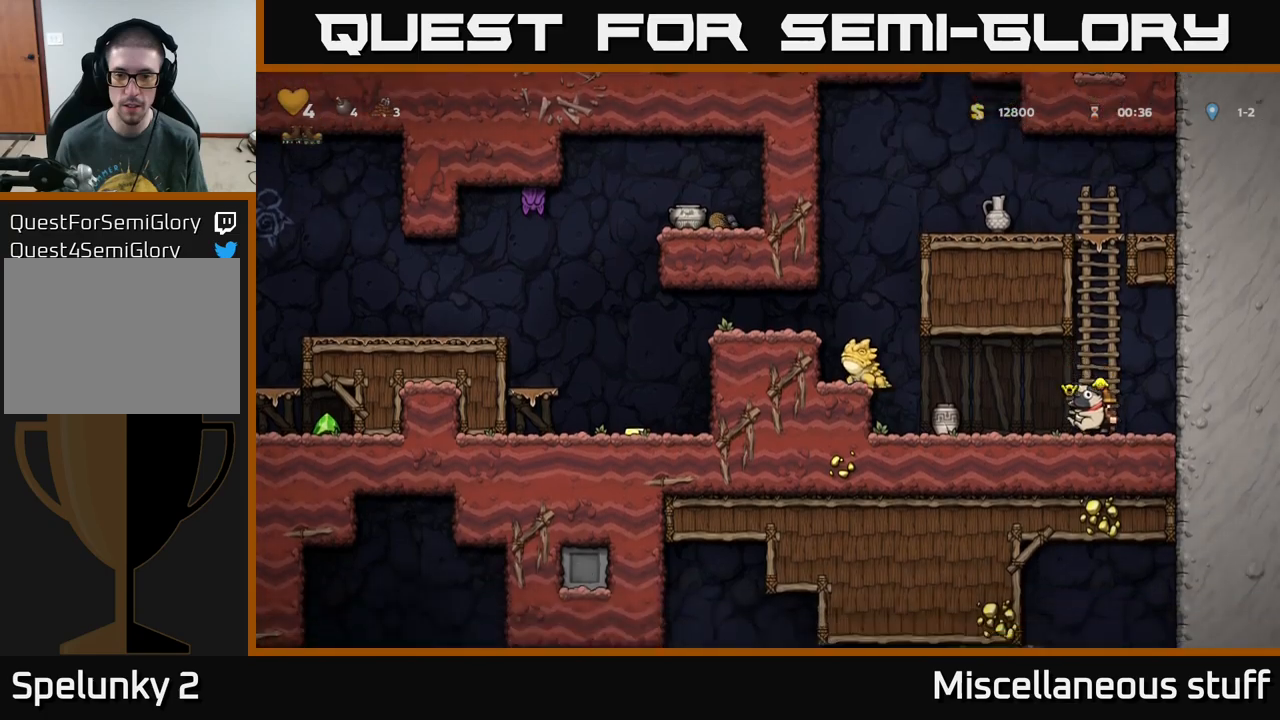
{"buttons": [], "left_stick": "center", "events": [[83, "A", "down"], [133, "X", "down"], [167, "A", "up"], [167, "DPAD_LEFT", "up"], [217, "X", "up"]]}
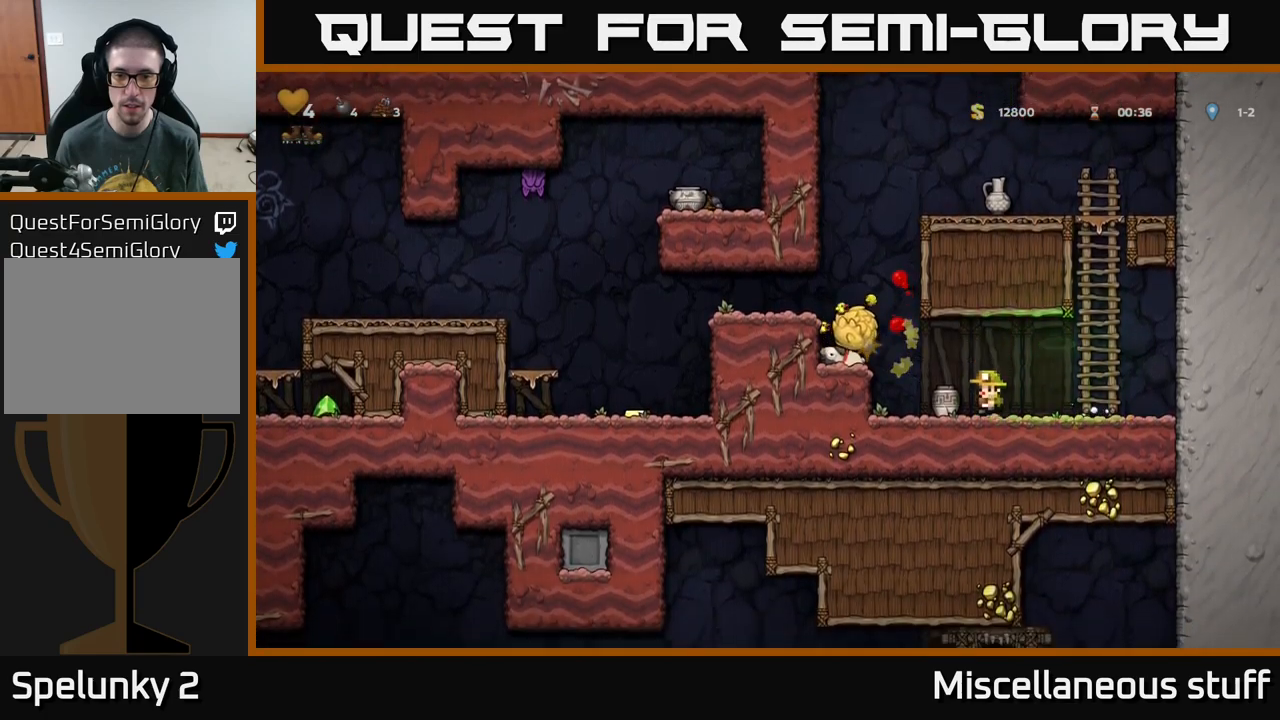
{"buttons": ["DPAD_RIGHT"], "left_stick": "center", "events": [[133, "DPAD_LEFT", "down"], [283, "DPAD_DOWN", "down"], [300, "DPAD_LEFT", "up"], [317, "X", "down"], [400, "DPAD_DOWN", "up"], [400, "X", "up"], [467, "DPAD_RIGHT", "down"]]}
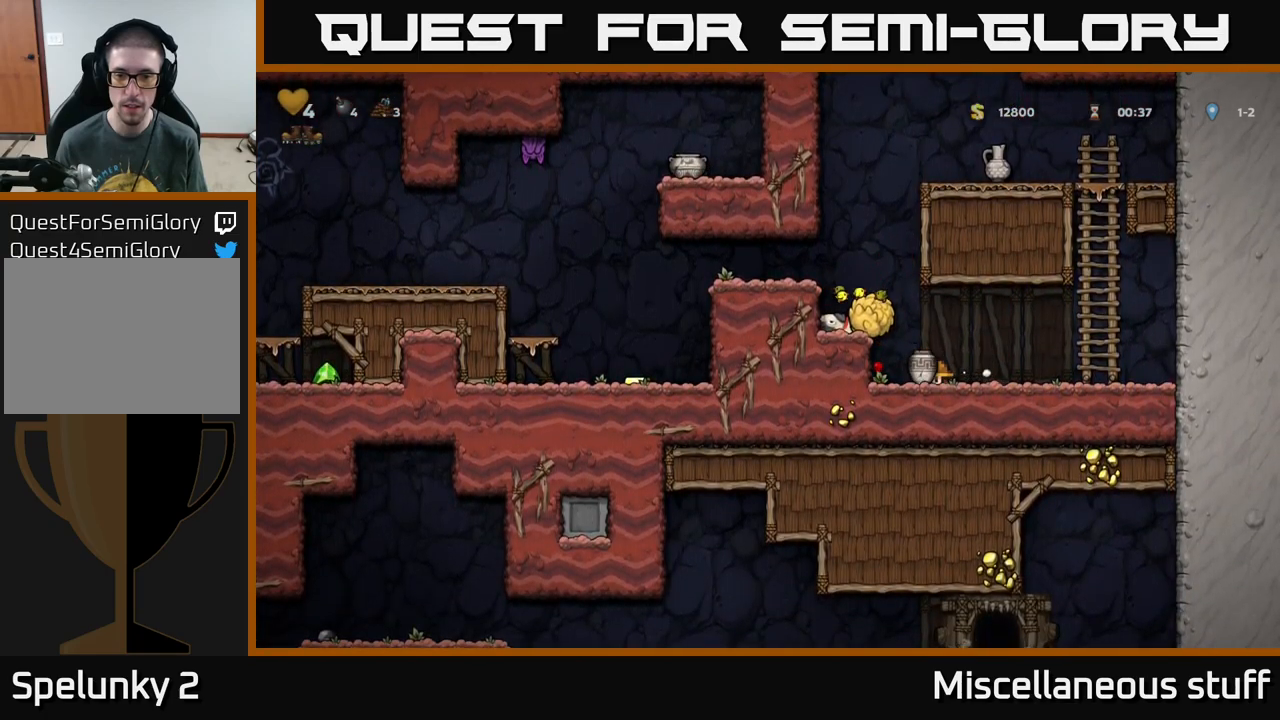
{"buttons": [], "left_stick": "center", "events": [[100, "DPAD_RIGHT", "up"], [150, "DPAD_LEFT", "down"], [167, "A", "down"], [200, "DPAD_LEFT", "up"], [233, "A", "up"], [333, "X", "down"], [400, "X", "up"]]}
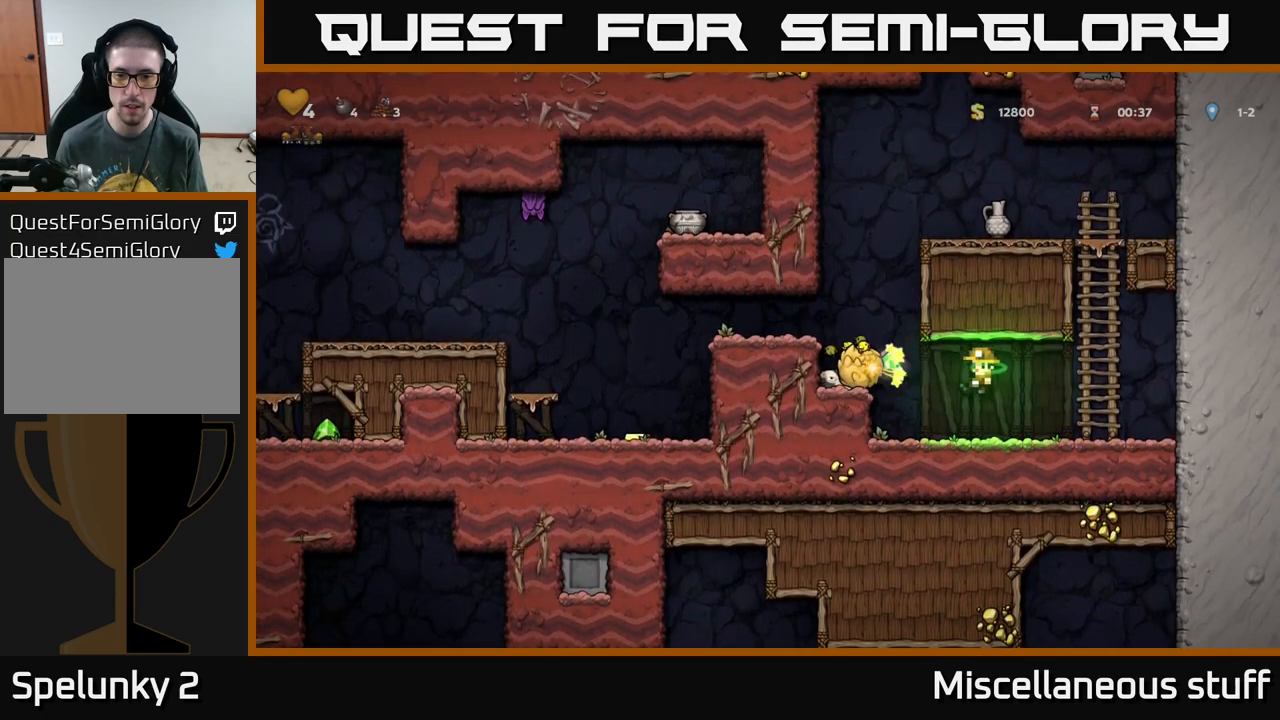
{"buttons": ["DPAD_LEFT"], "left_stick": "center", "events": [[50, "DPAD_RIGHT", "down"], [300, "DPAD_RIGHT", "up"], [500, "DPAD_LEFT", "down"]]}
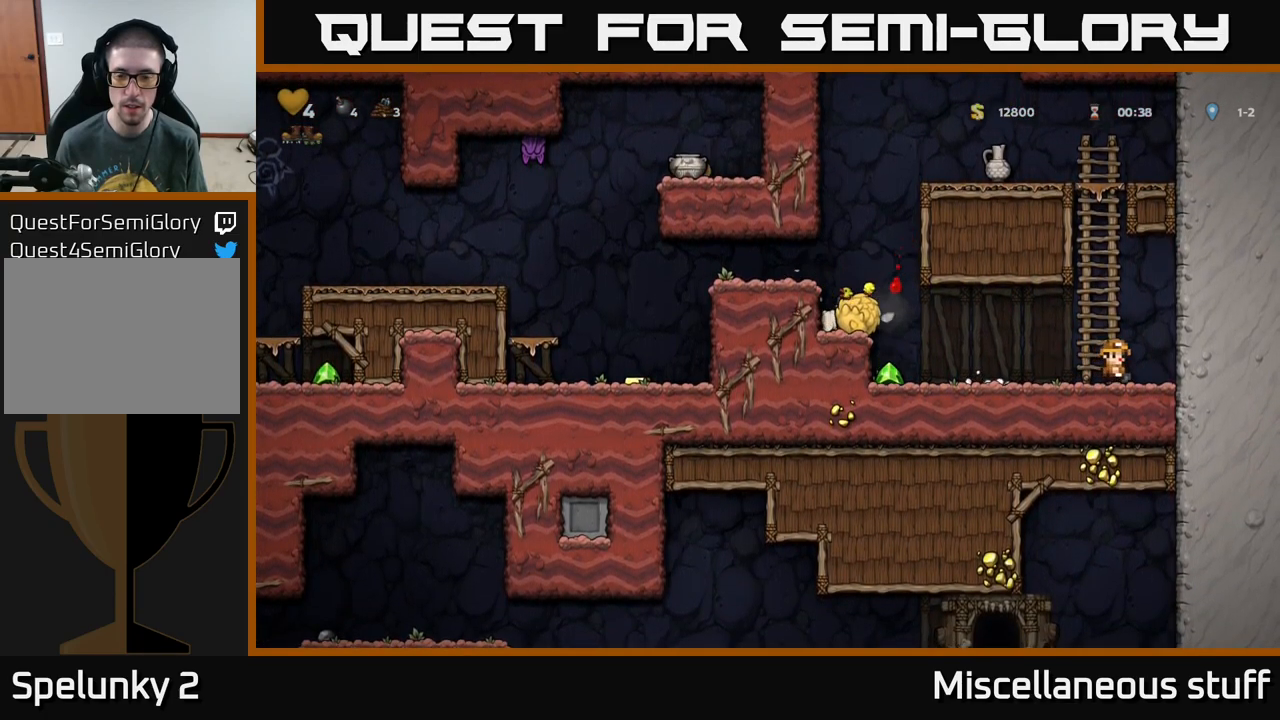
{"buttons": [], "left_stick": "center", "events": [[400, "DPAD_LEFT", "up"]]}
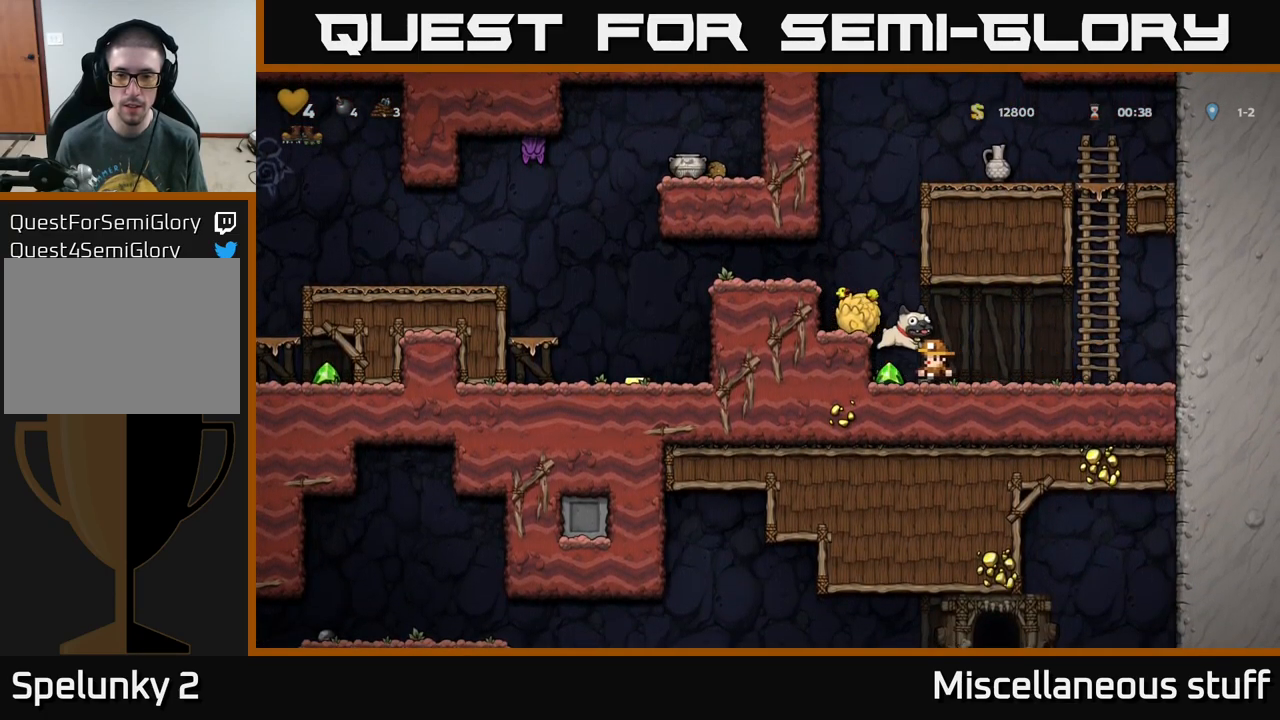
{"buttons": ["X", "DPAD_DOWN"], "left_stick": "center", "events": [[267, "DPAD_RIGHT", "down"], [383, "DPAD_RIGHT", "up"], [400, "DPAD_DOWN", "down"], [450, "X", "down"]]}
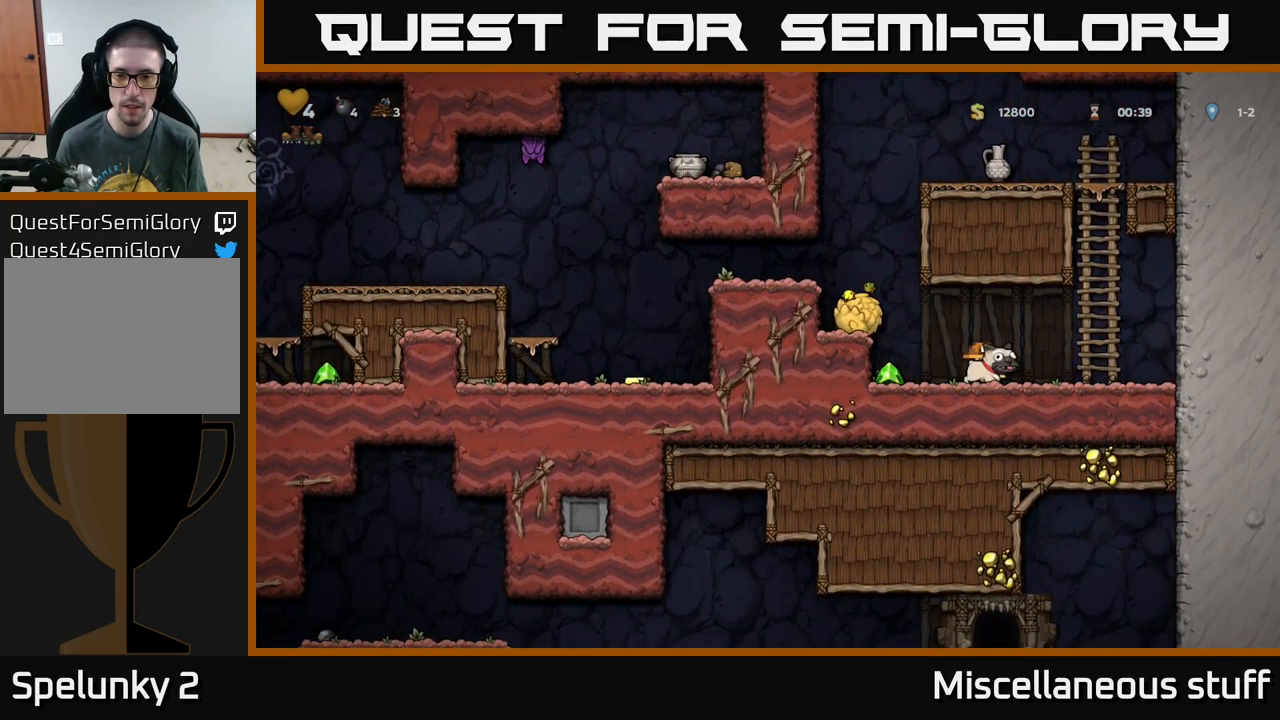
{"buttons": ["DPAD_RIGHT"], "left_stick": "center", "events": [[17, "X", "up"], [83, "DPAD_DOWN", "up"], [117, "DPAD_LEFT", "down"], [283, "DPAD_LEFT", "up"], [333, "DPAD_RIGHT", "down"]]}
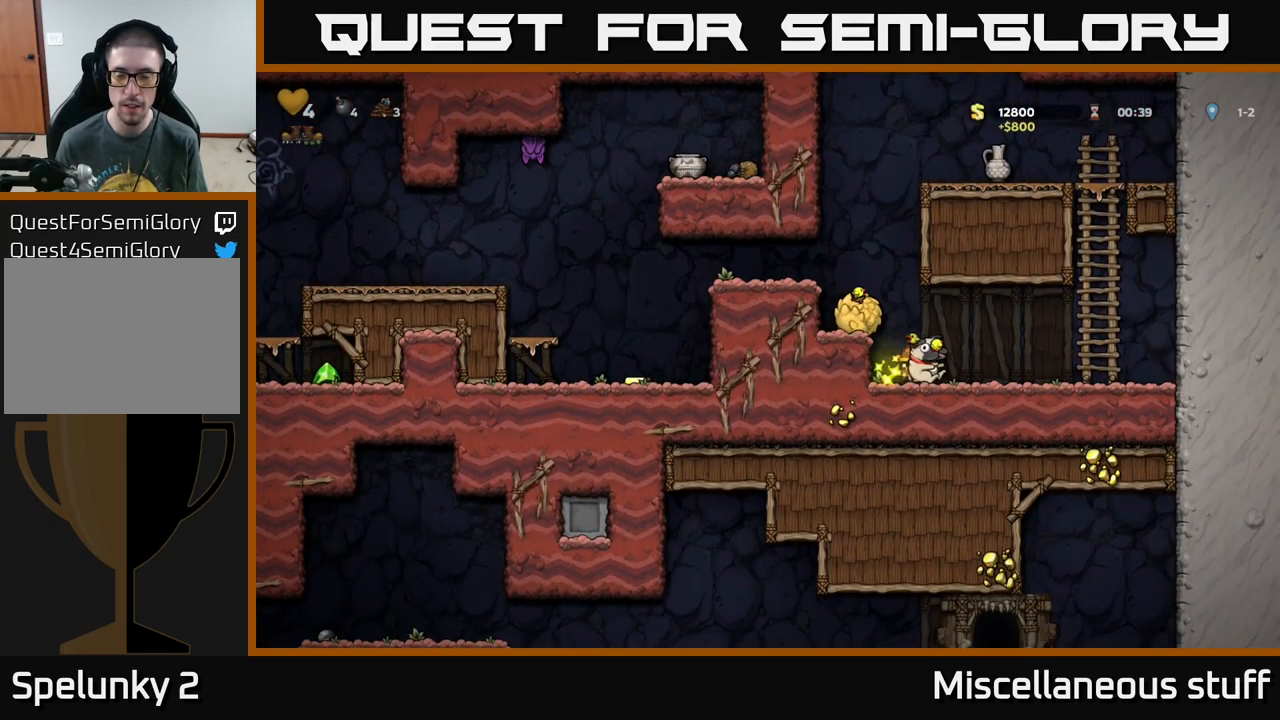
{"buttons": ["DPAD_UP"], "left_stick": "center", "events": [[183, "A", "down"], [333, "A", "up"], [333, "DPAD_RIGHT", "up"], [333, "DPAD_UP", "down"]]}